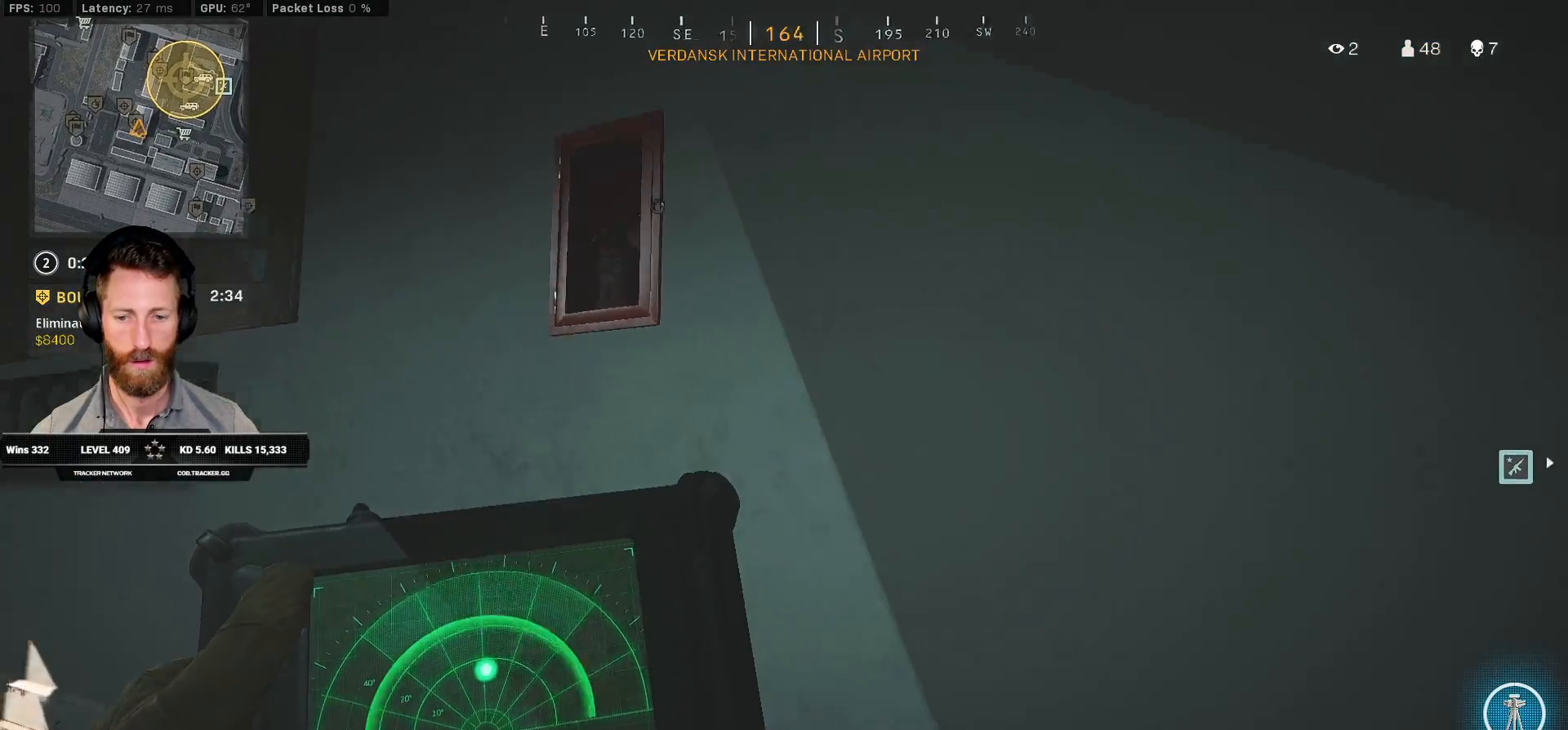
Gameplay with keyboard and mouse; each line is a JSON object with the keys and mouse buttons held at the frame after it. "events" lists presses ("down") and releases ("up") of "1", "2", "3", "4", "5", "a", "alt", "b", "c", "ctrl", "d", "e", "f", "g", "q", "r", "s", "shift", "space", "t", "tab", "v", "w", "x", "z", "mouse_left", "mouse_wheel", "mouse_right", "mouse_mb4" and "mouse_mb5" between this image and that frame as [ms after this image, input, new state], when the widget could be followed in between. "mouse_left", "mouse_wheel", "mouse_right", "mouse_mb4", "mouse_mb5" = the "left", "wheel", "right", "mb4", "mb5" buttons of the "mouse" list. No other keys are recorded. "wheel" means that the mouse wheel is clicked or scrolled. Mouse movement is not recorded.
{"keys": ["ctrl", "w"], "mouse": [], "events": [[100, "a", "up"], [117, "q", "up"], [333, "a", "down"], [483, "a", "up"]]}
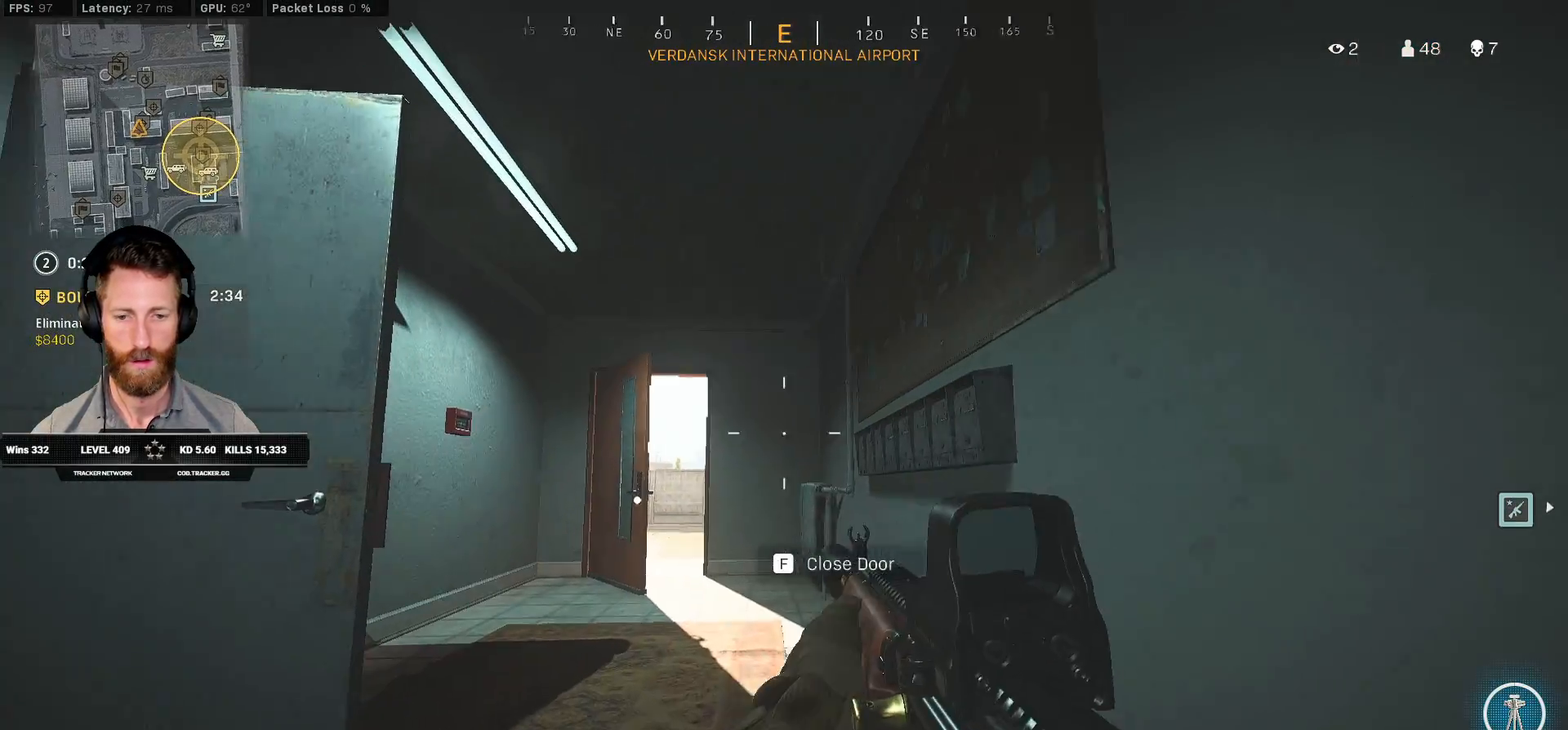
{"keys": ["ctrl", "w"], "mouse": [], "events": []}
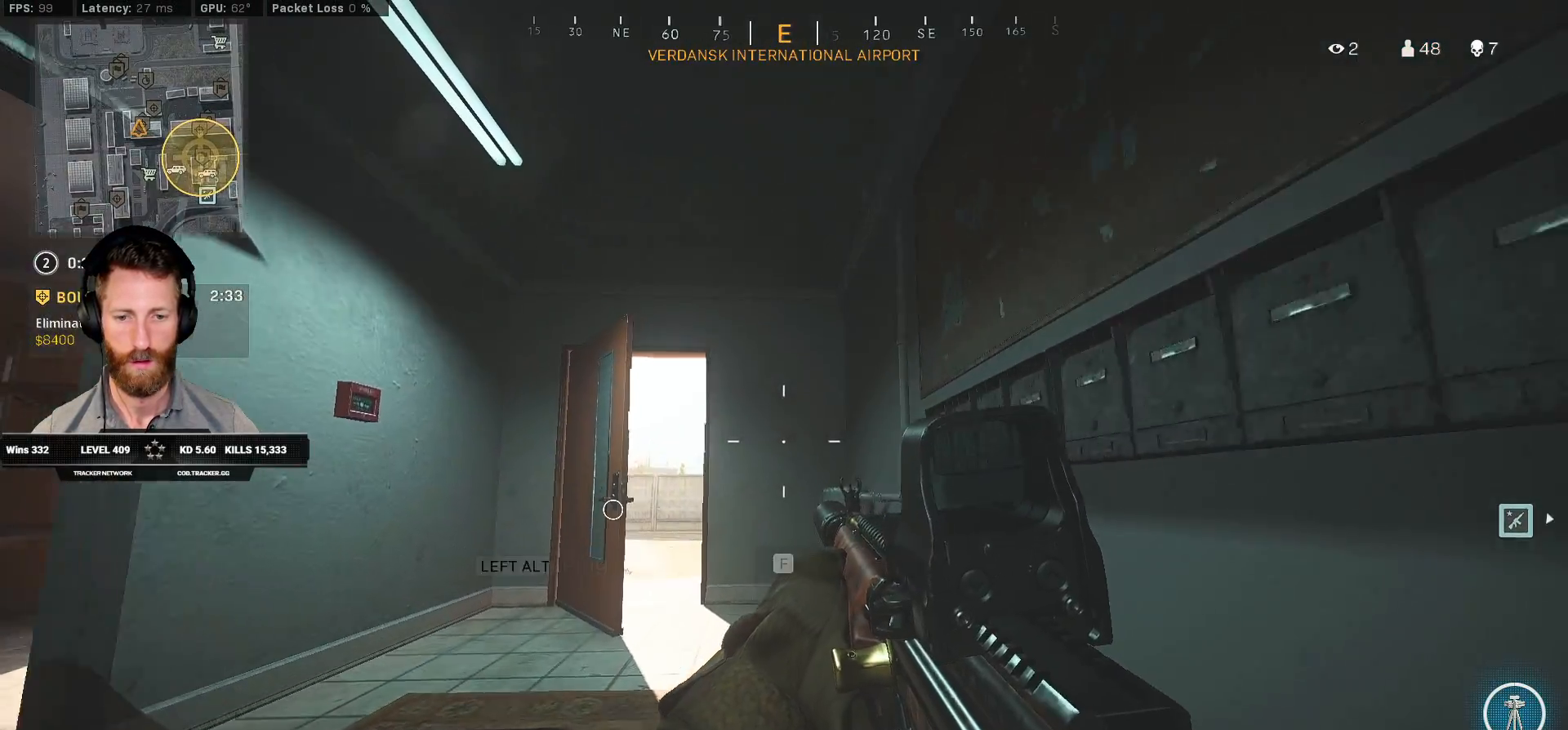
{"keys": ["ctrl", "w"], "mouse": [], "events": []}
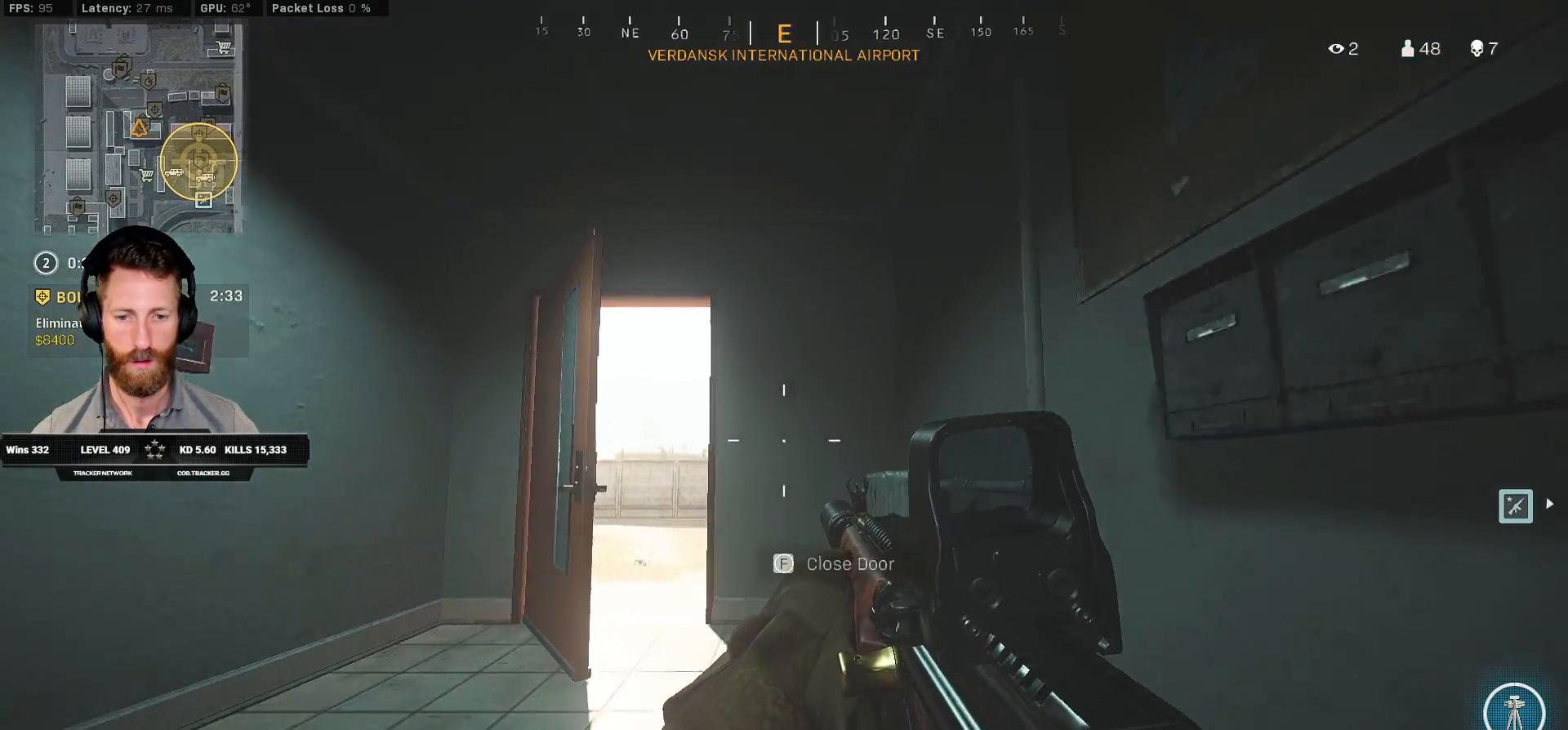
{"keys": ["ctrl", "w"], "mouse": [], "events": []}
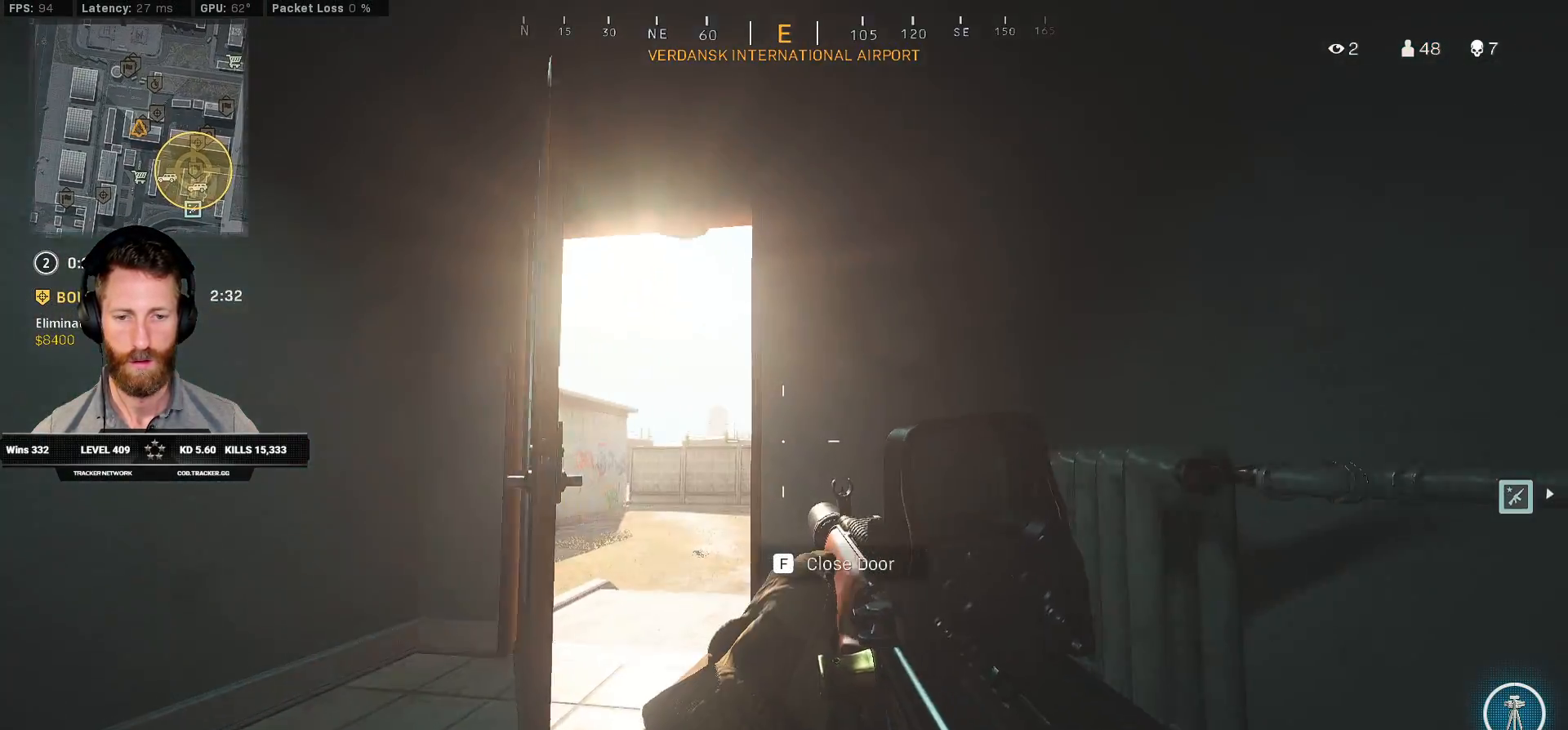
{"keys": ["ctrl", "d", "w"], "mouse": [], "events": [[133, "d", "down"]]}
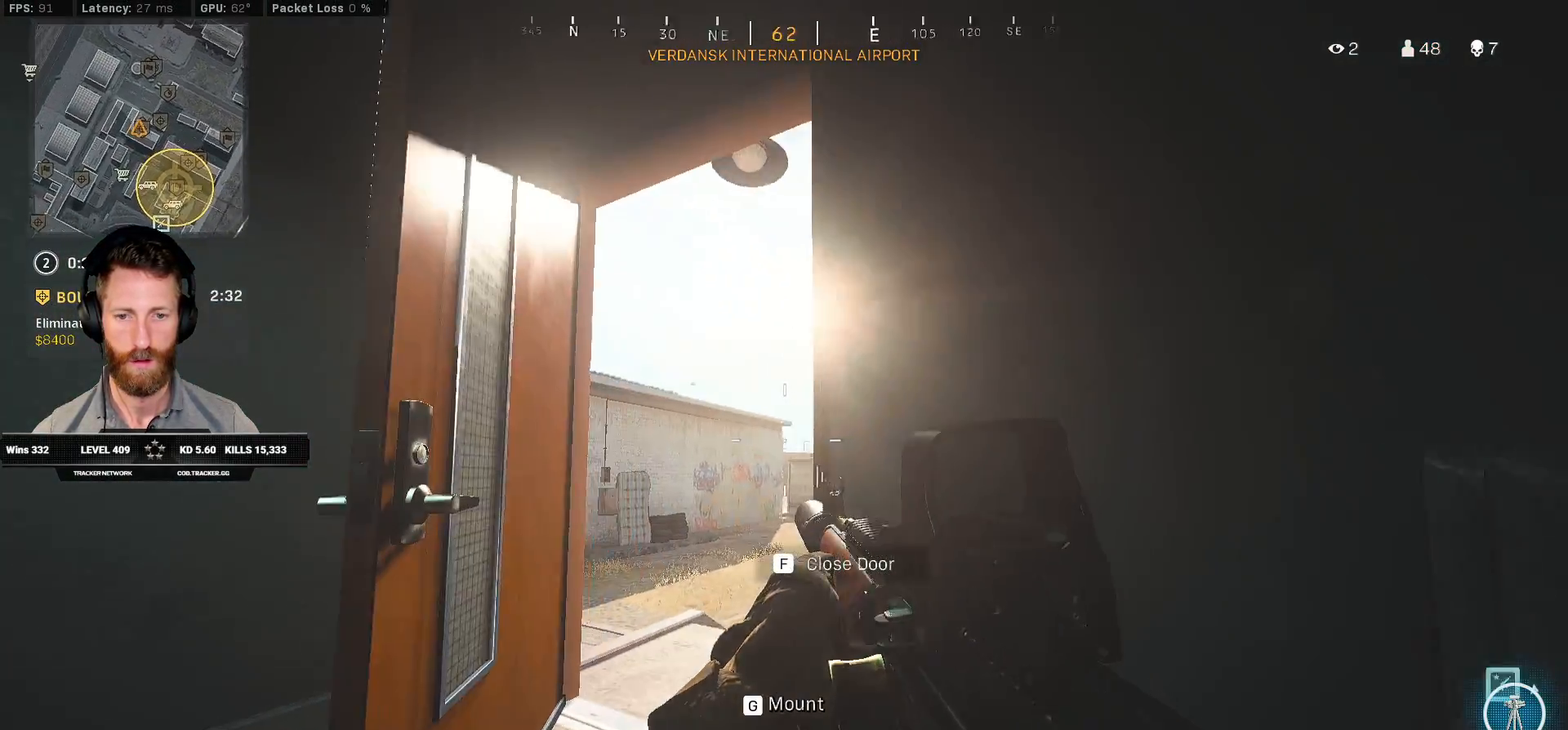
{"keys": ["ctrl", "d"], "mouse": [], "events": [[100, "w", "up"]]}
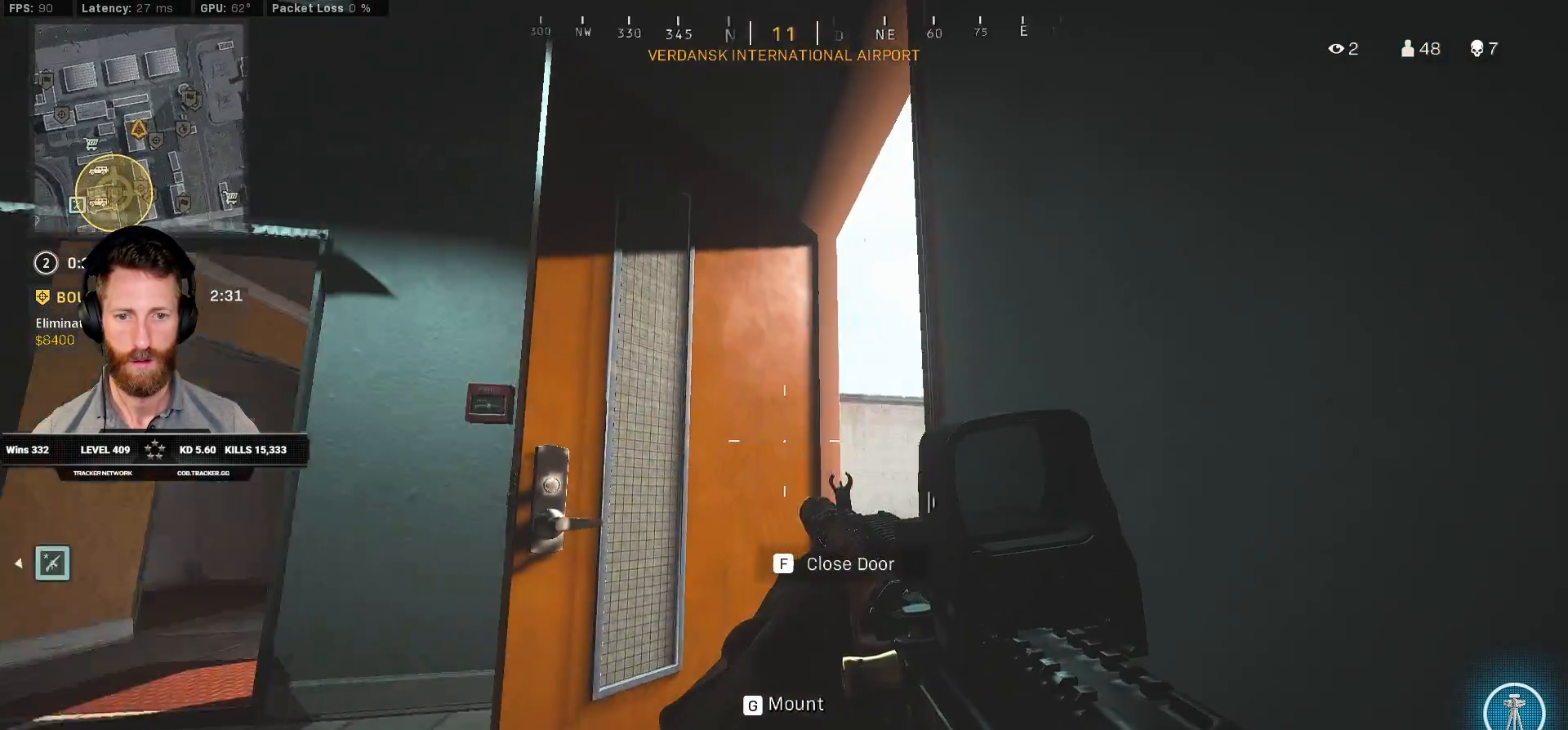
{"keys": ["ctrl"], "mouse": [], "events": [[133, "d", "up"]]}
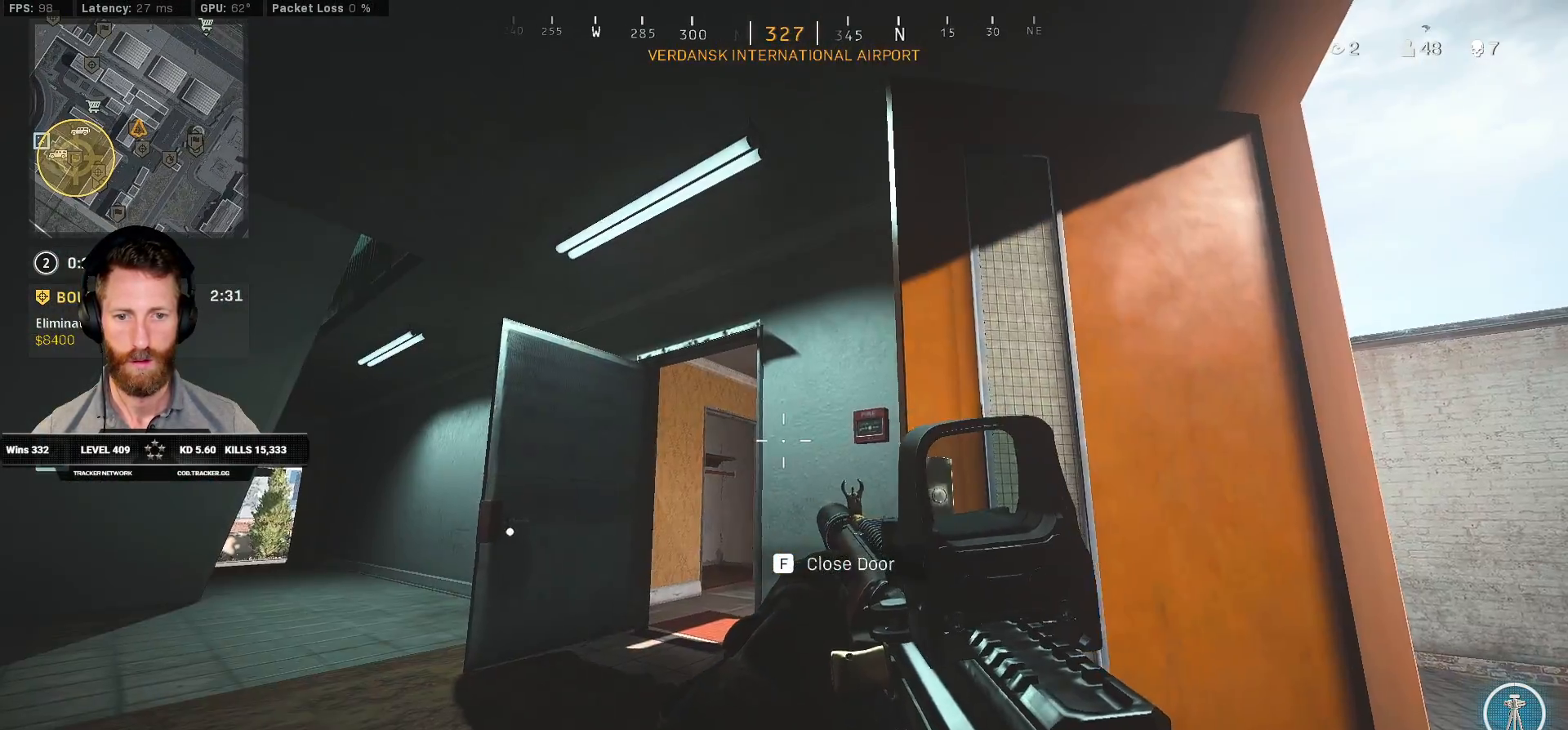
{"keys": ["ctrl", "q"], "mouse": [], "events": [[67, "q", "down"]]}
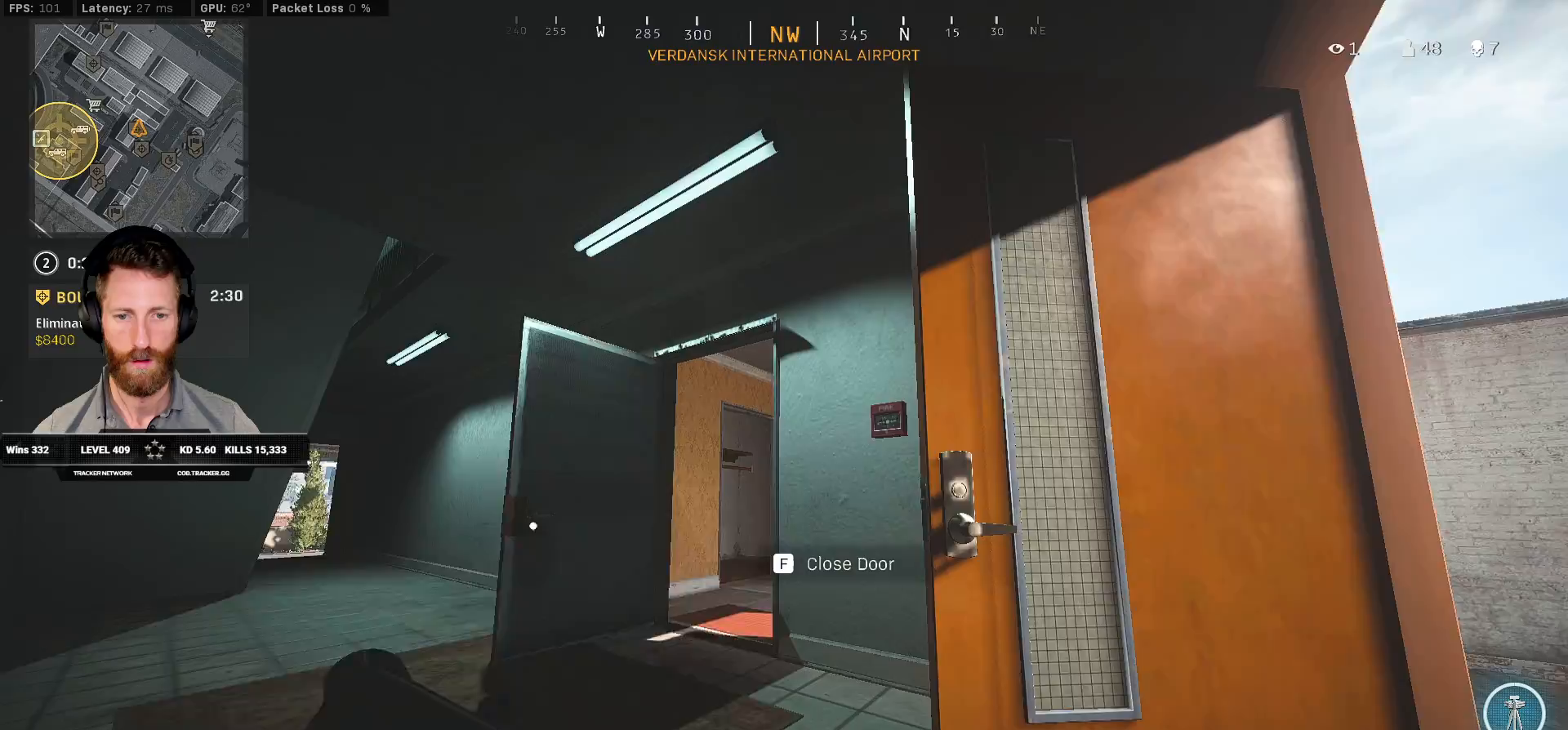
{"keys": ["ctrl", "q"], "mouse": [], "events": [[117, "s", "down"], [300, "s", "up"]]}
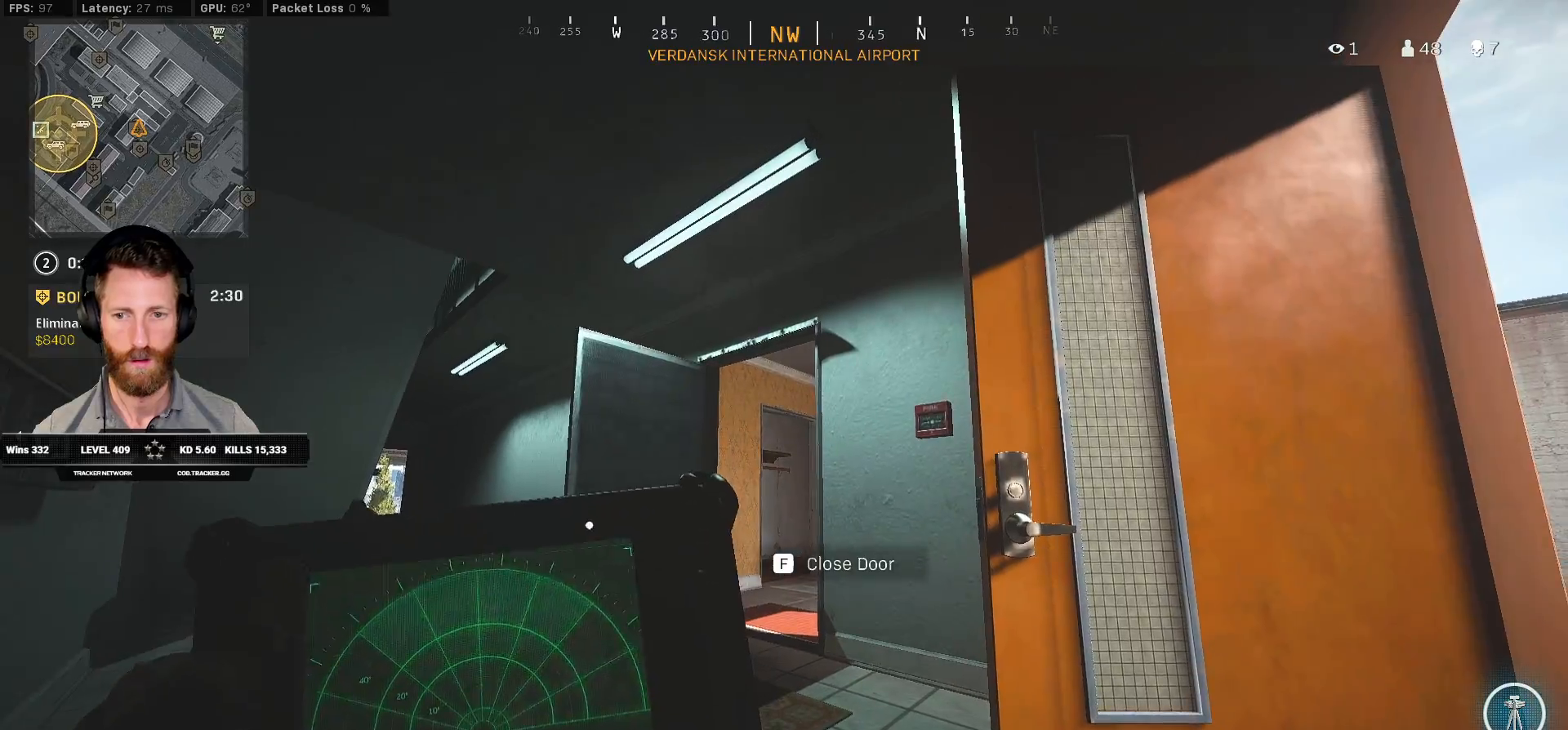
{"keys": ["ctrl", "q"], "mouse": [], "events": []}
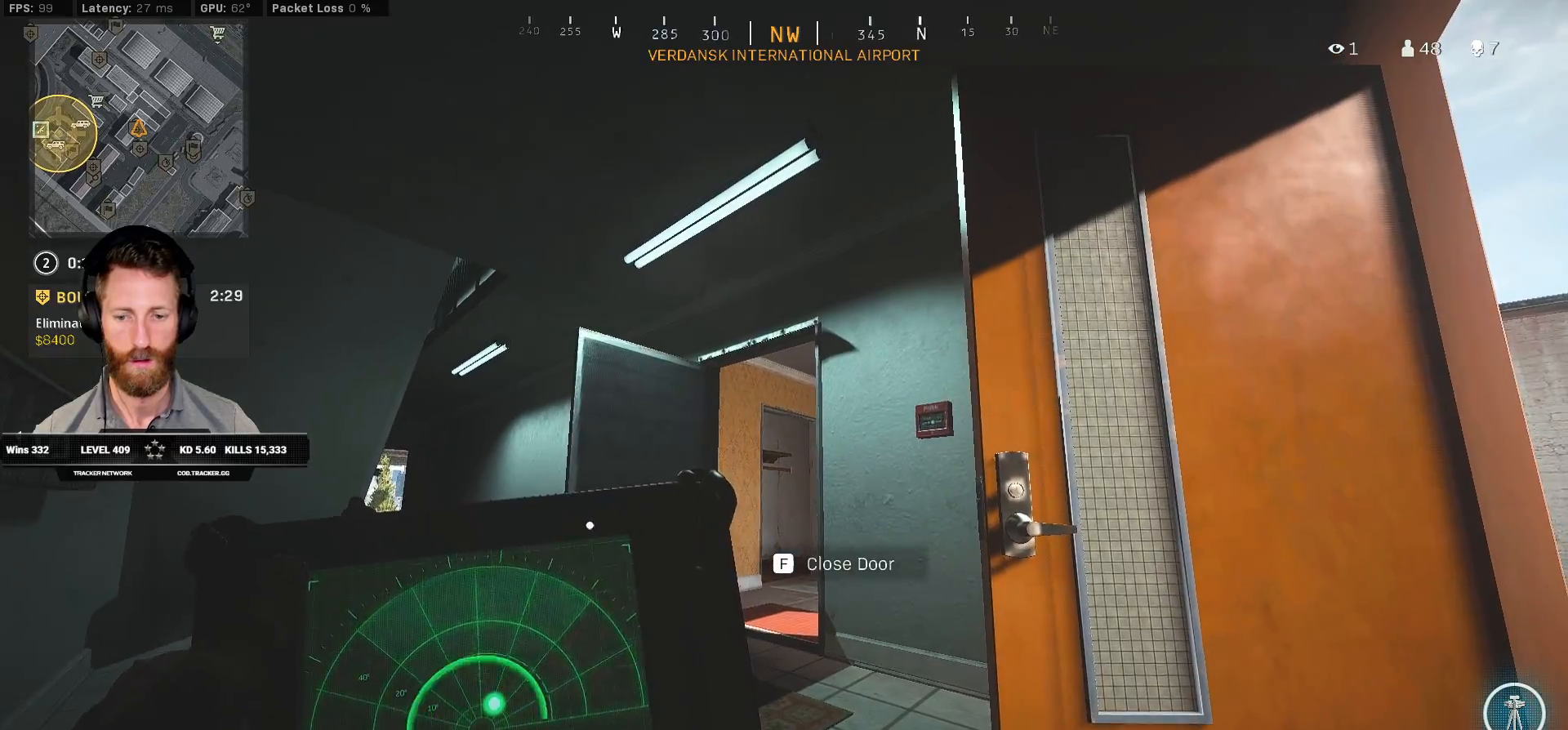
{"keys": ["a", "ctrl", "w"], "mouse": [], "events": [[117, "q", "up"], [283, "a", "down"], [350, "w", "down"]]}
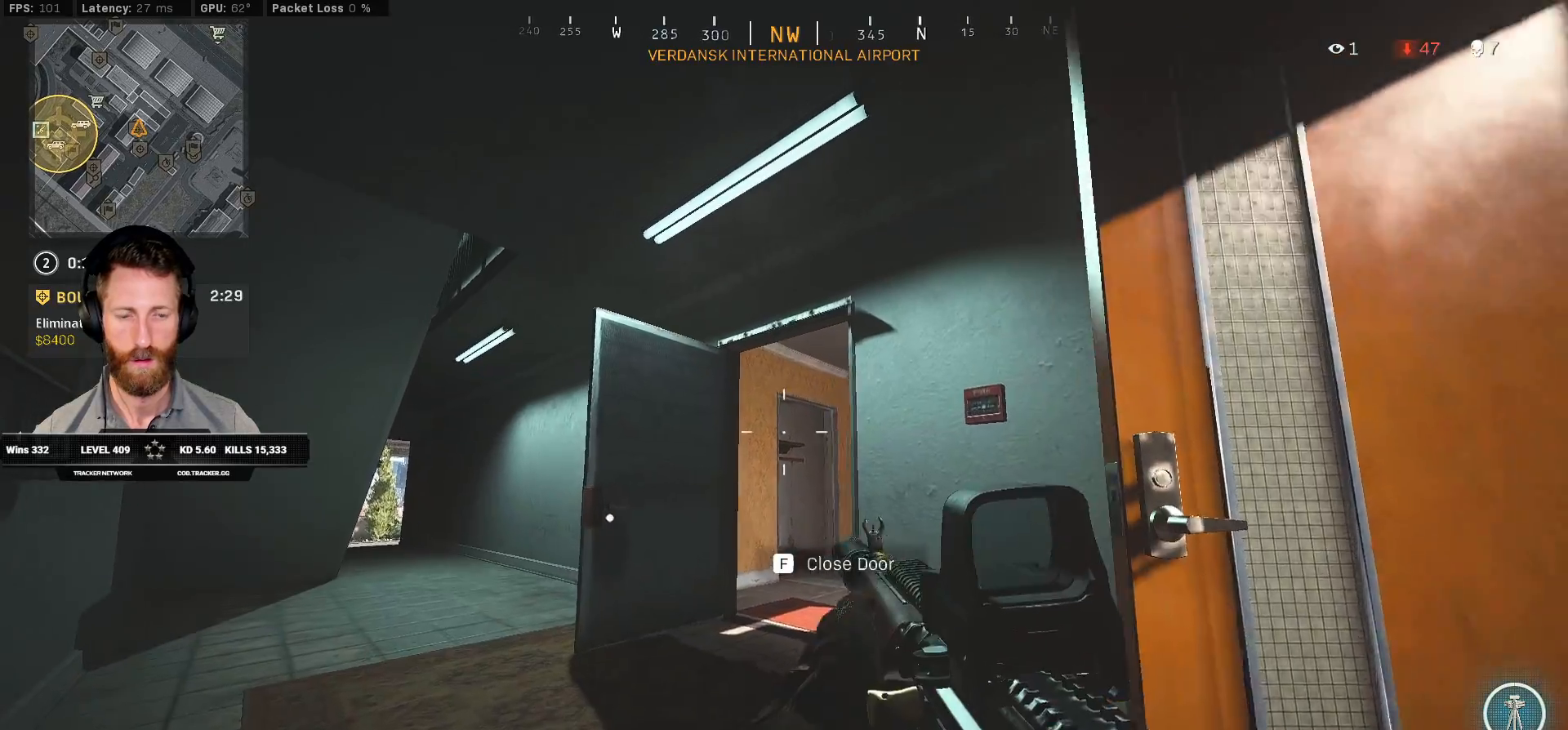
{"keys": ["ctrl"], "mouse": [], "events": [[50, "w", "up"], [500, "a", "up"]]}
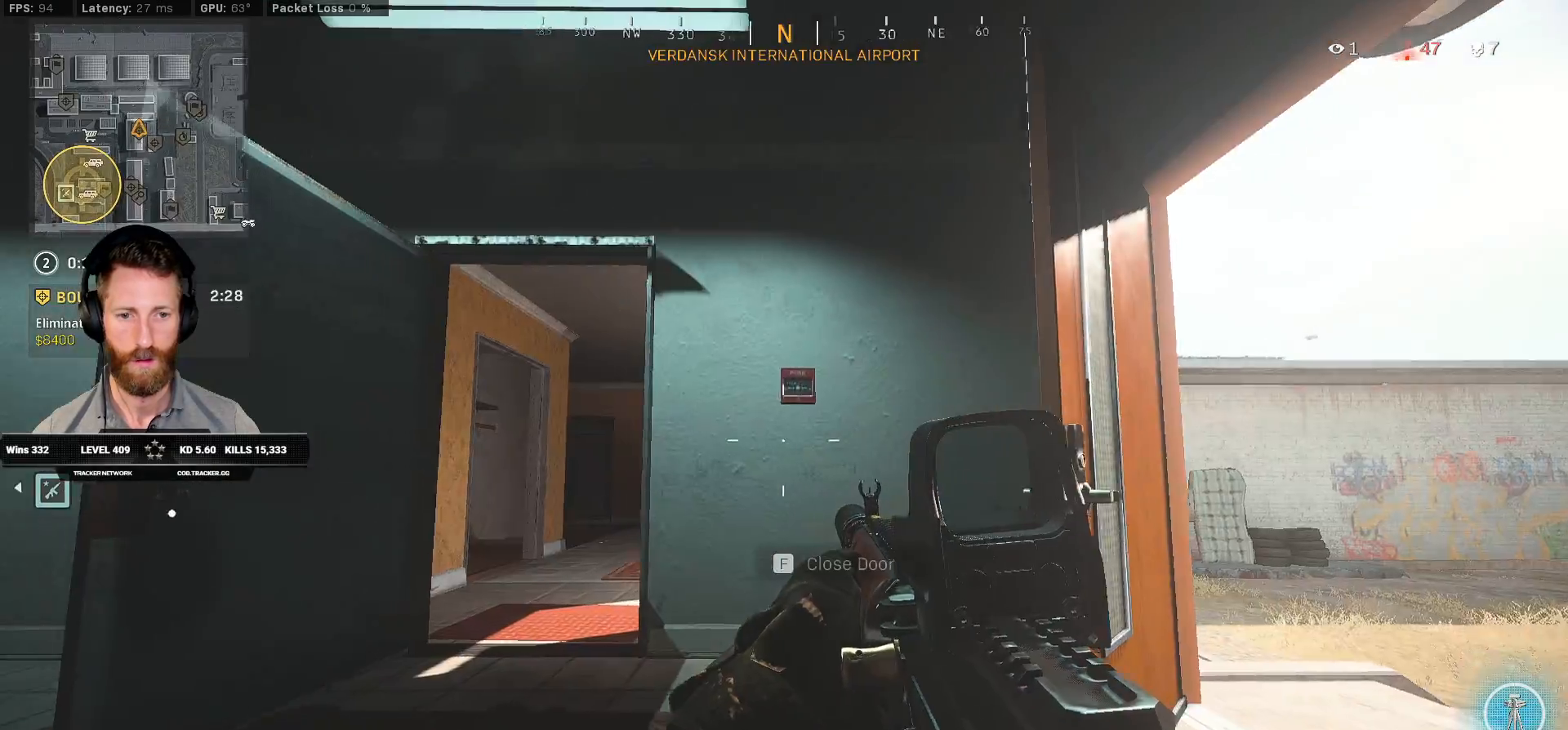
{"keys": ["ctrl", "d"], "mouse": [], "events": [[133, "d", "down"]]}
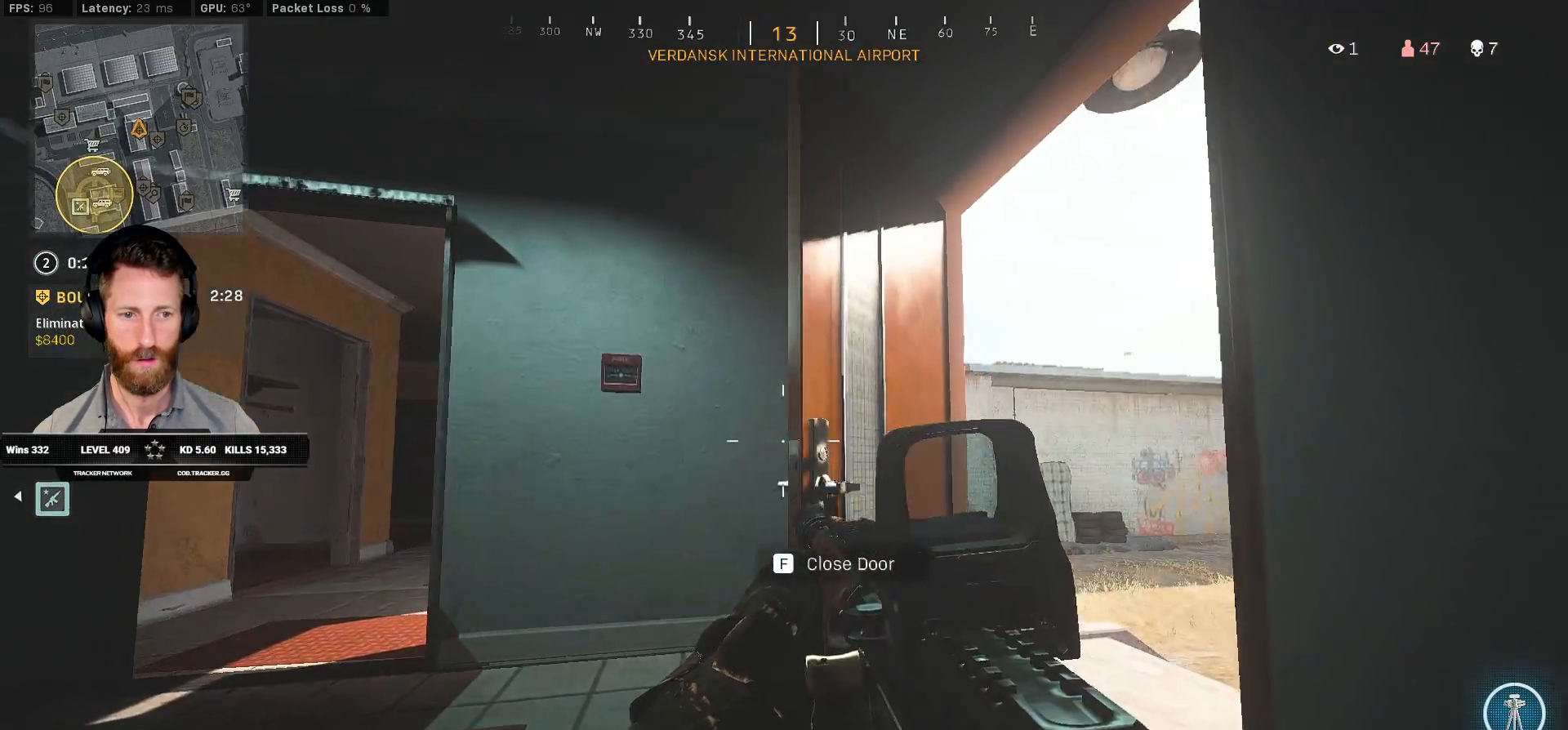
{"keys": ["ctrl", "q"], "mouse": [], "events": [[333, "d", "up"], [433, "q", "down"]]}
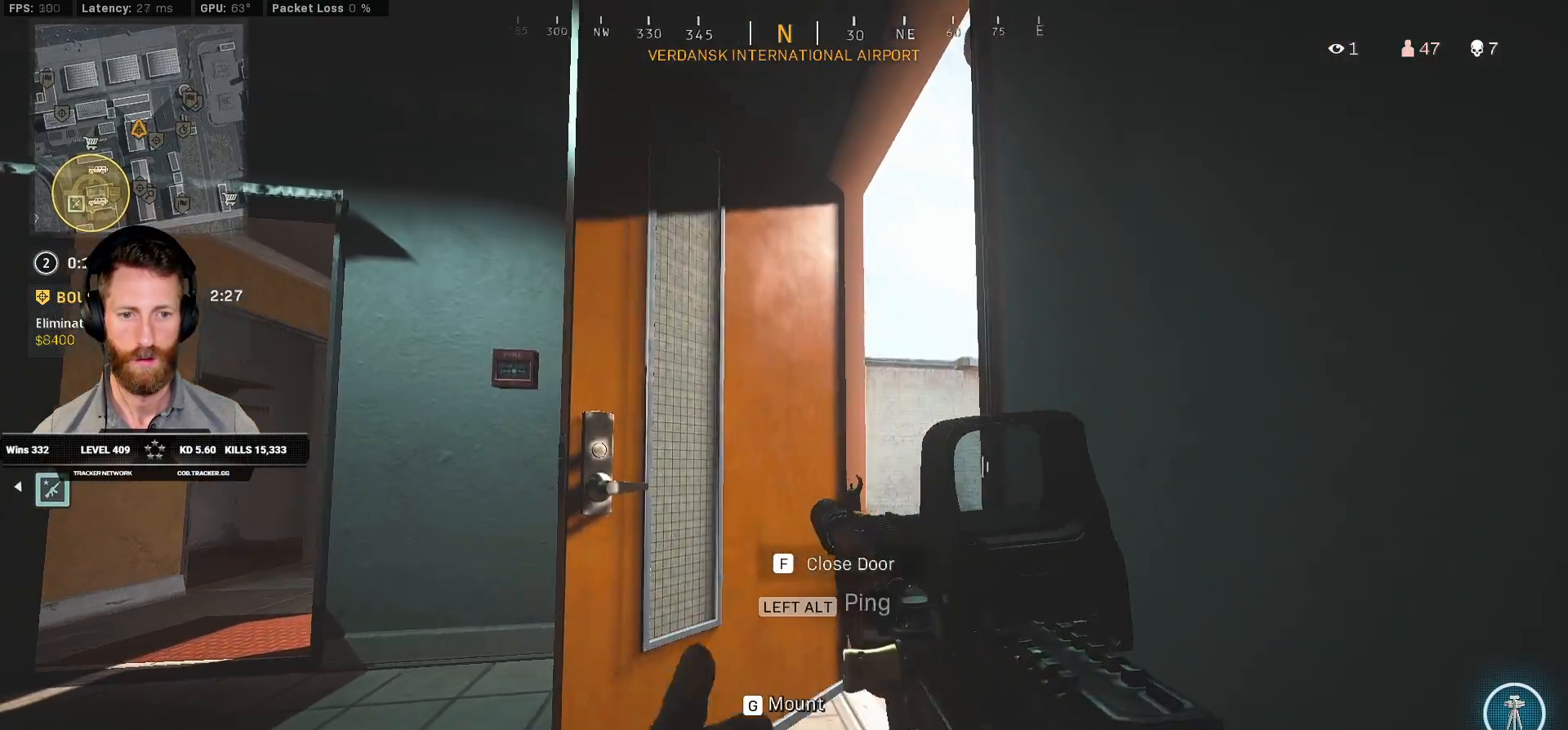
{"keys": ["ctrl", "q"], "mouse": [], "events": []}
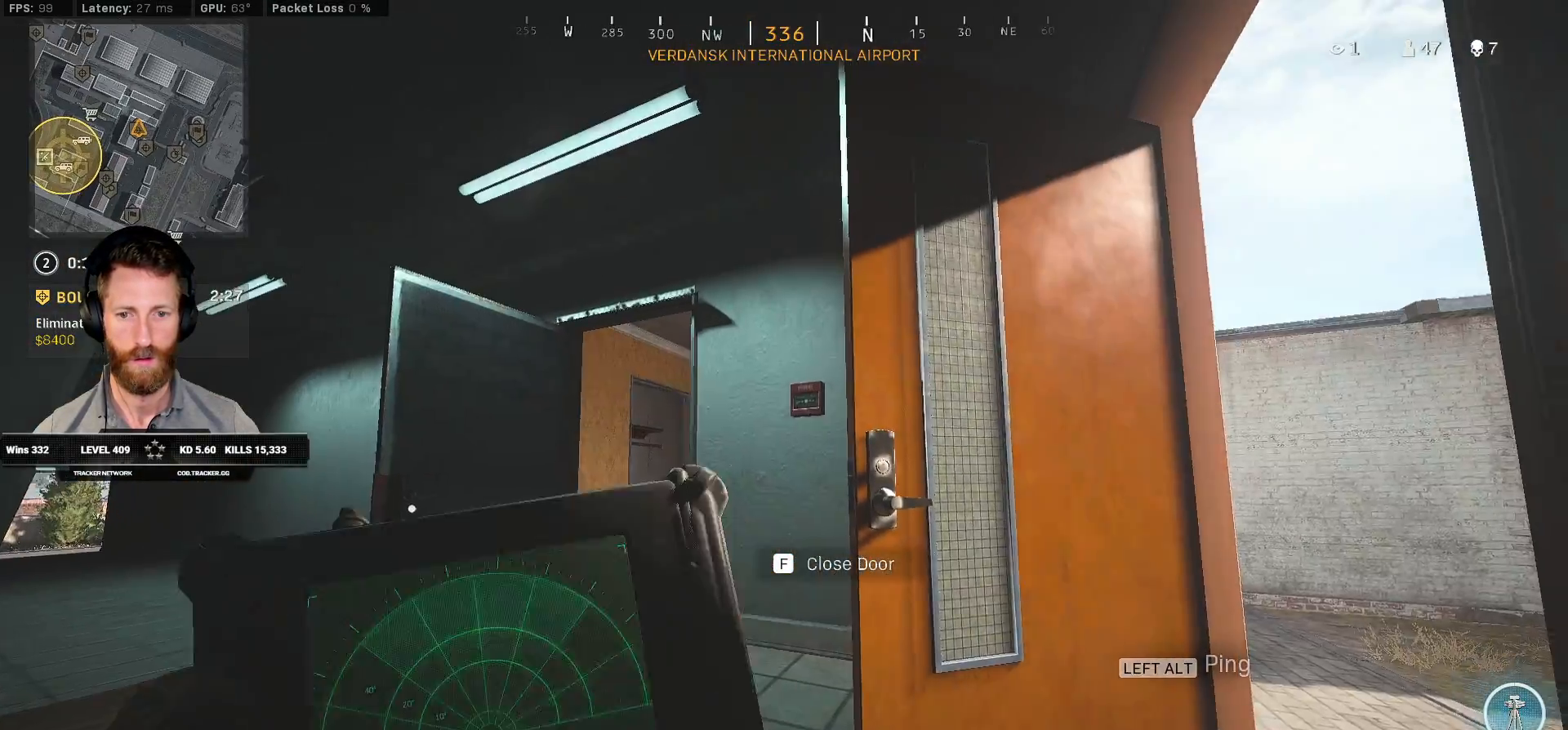
{"keys": ["ctrl", "w"], "mouse": [], "events": [[17, "w", "down"], [250, "q", "up"]]}
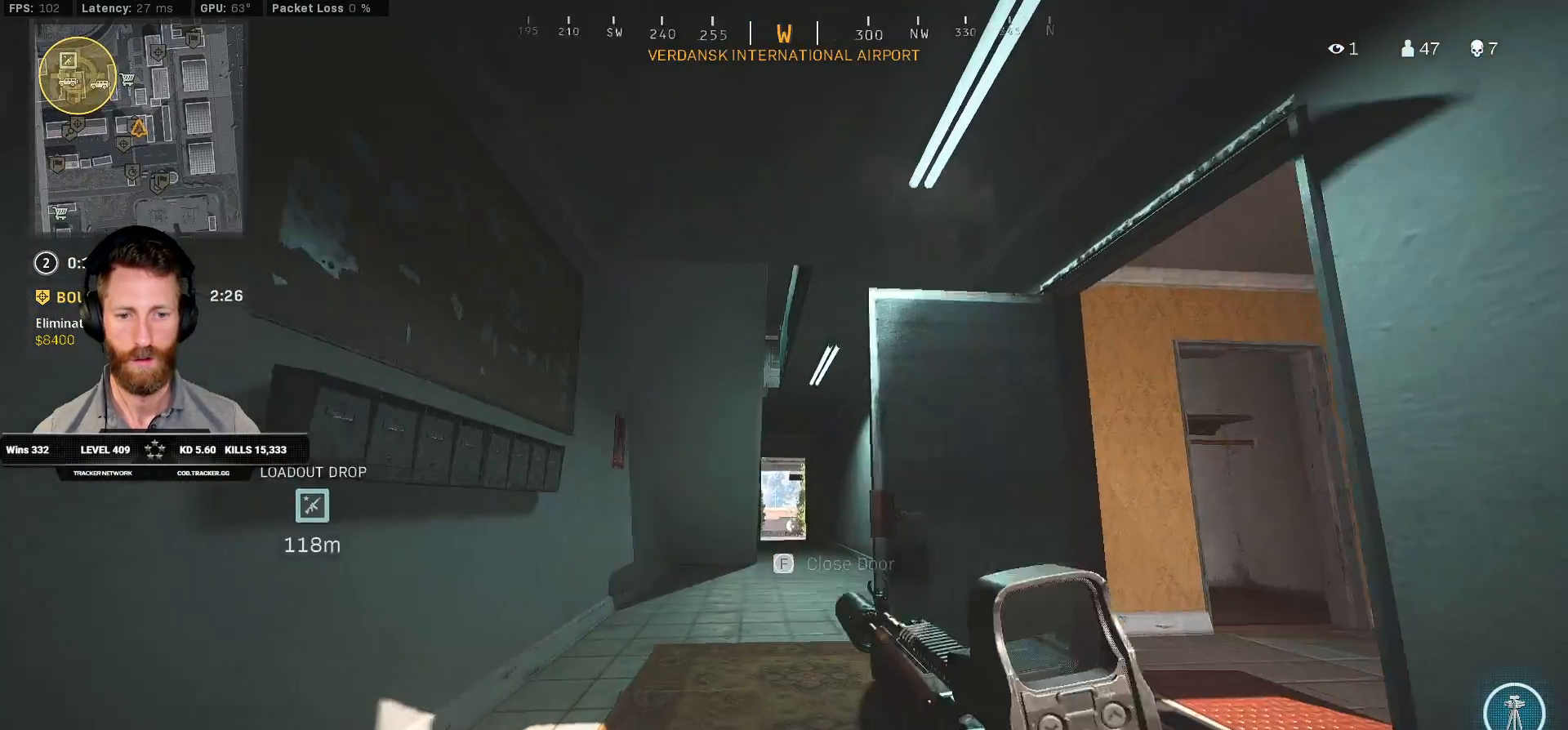
{"keys": ["shift", "w"], "mouse": [], "events": [[17, "ctrl", "up"], [167, "ctrl", "down"], [183, "a", "down"], [333, "ctrl", "up"], [367, "a", "up"], [450, "shift", "down"]]}
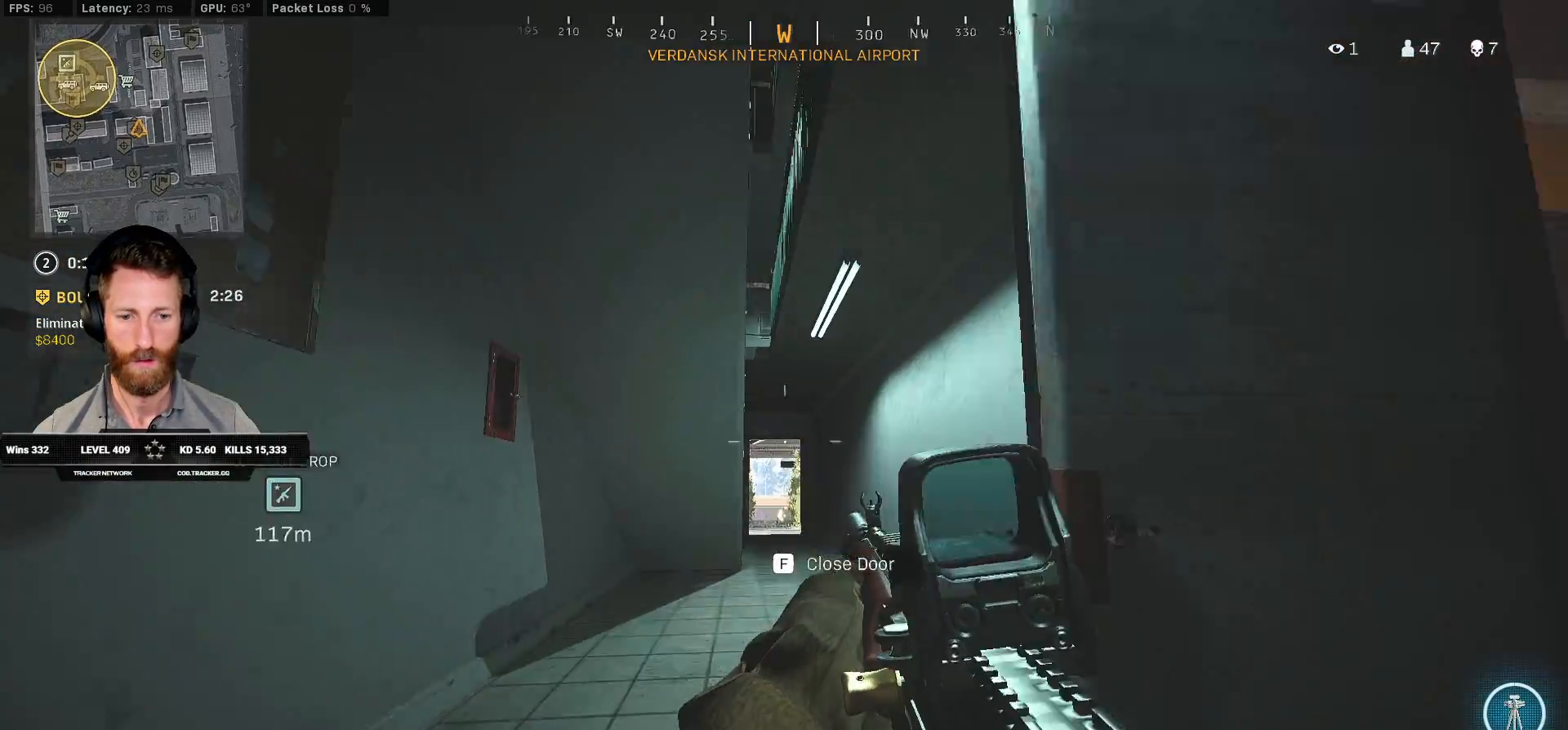
{"keys": ["shift", "w"], "mouse": [], "events": [[250, "d", "down"], [333, "d", "up"], [433, "a", "down"], [500, "a", "up"]]}
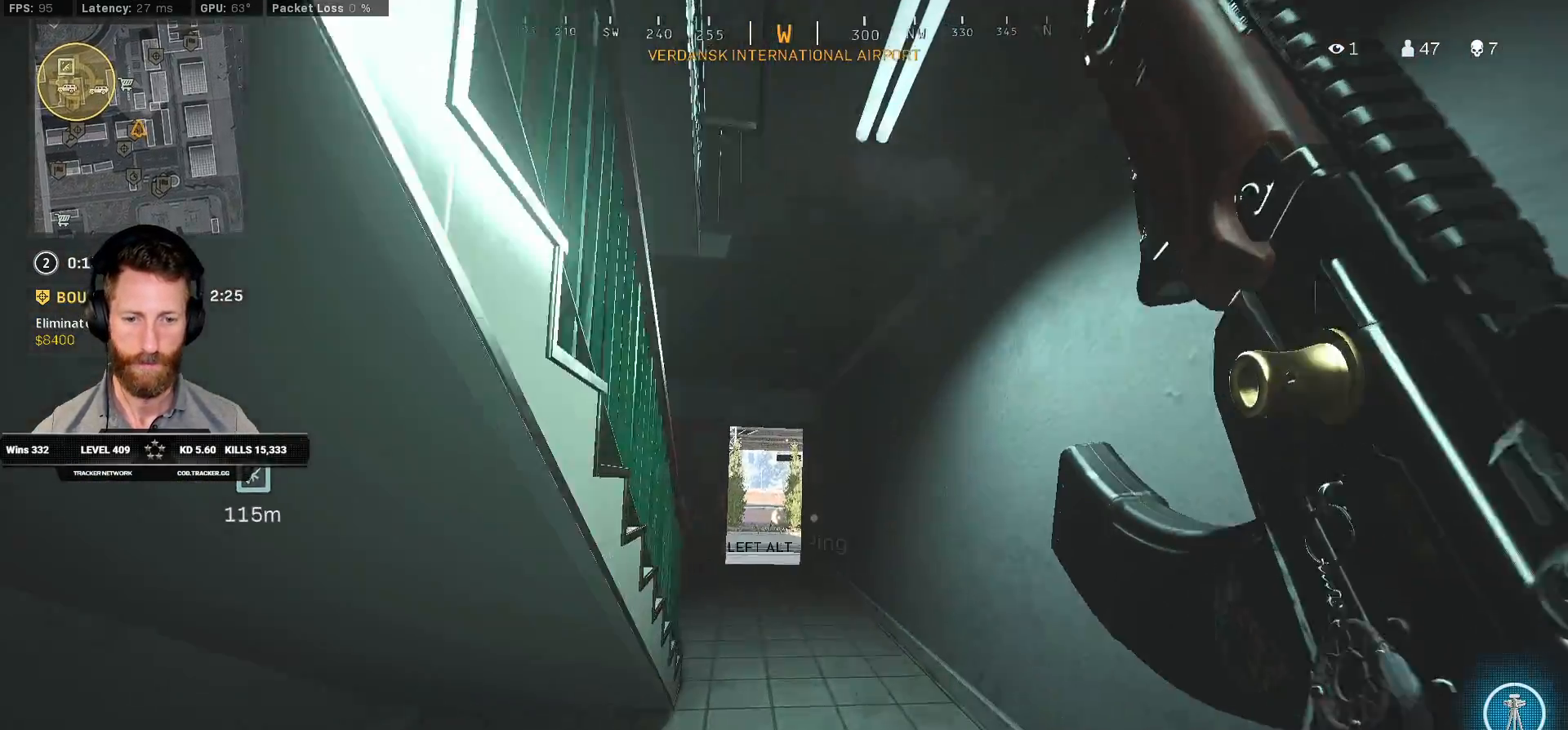
{"keys": ["shift", "w"], "mouse": [], "events": []}
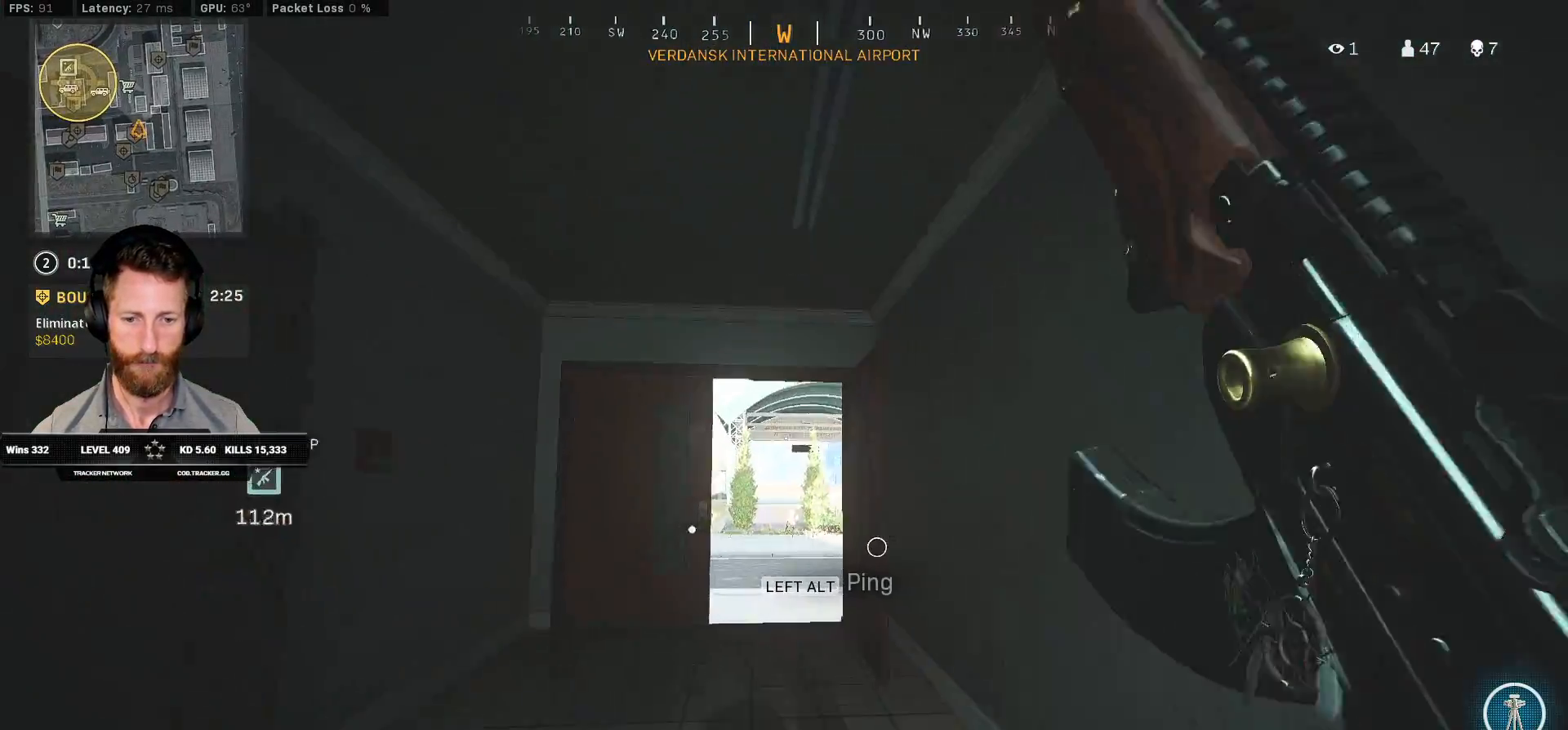
{"keys": ["shift", "w"], "mouse": [], "events": []}
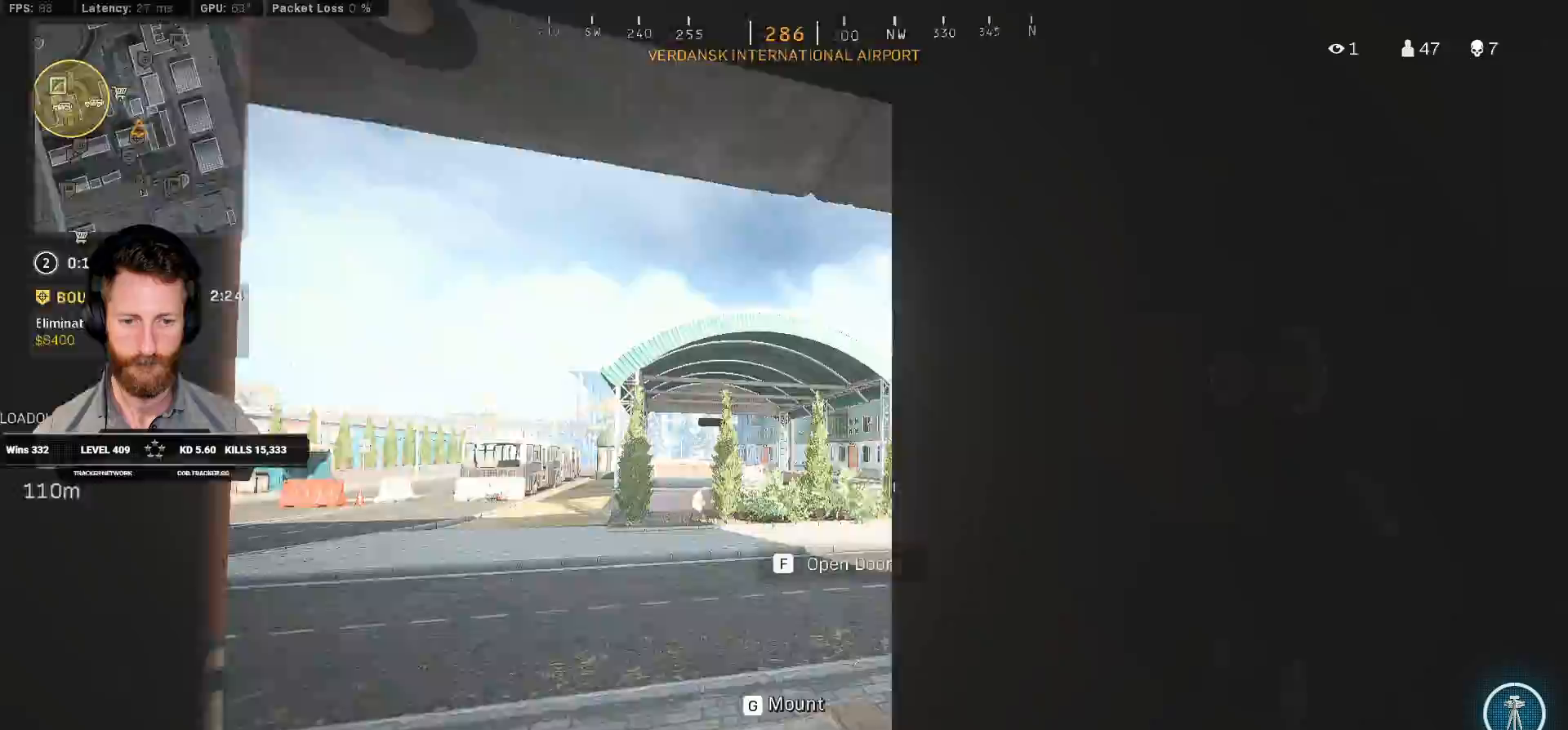
{"keys": ["w"], "mouse": [], "events": [[17, "a", "down"], [250, "space", "down"], [350, "shift", "up"], [383, "space", "up"], [400, "a", "up"]]}
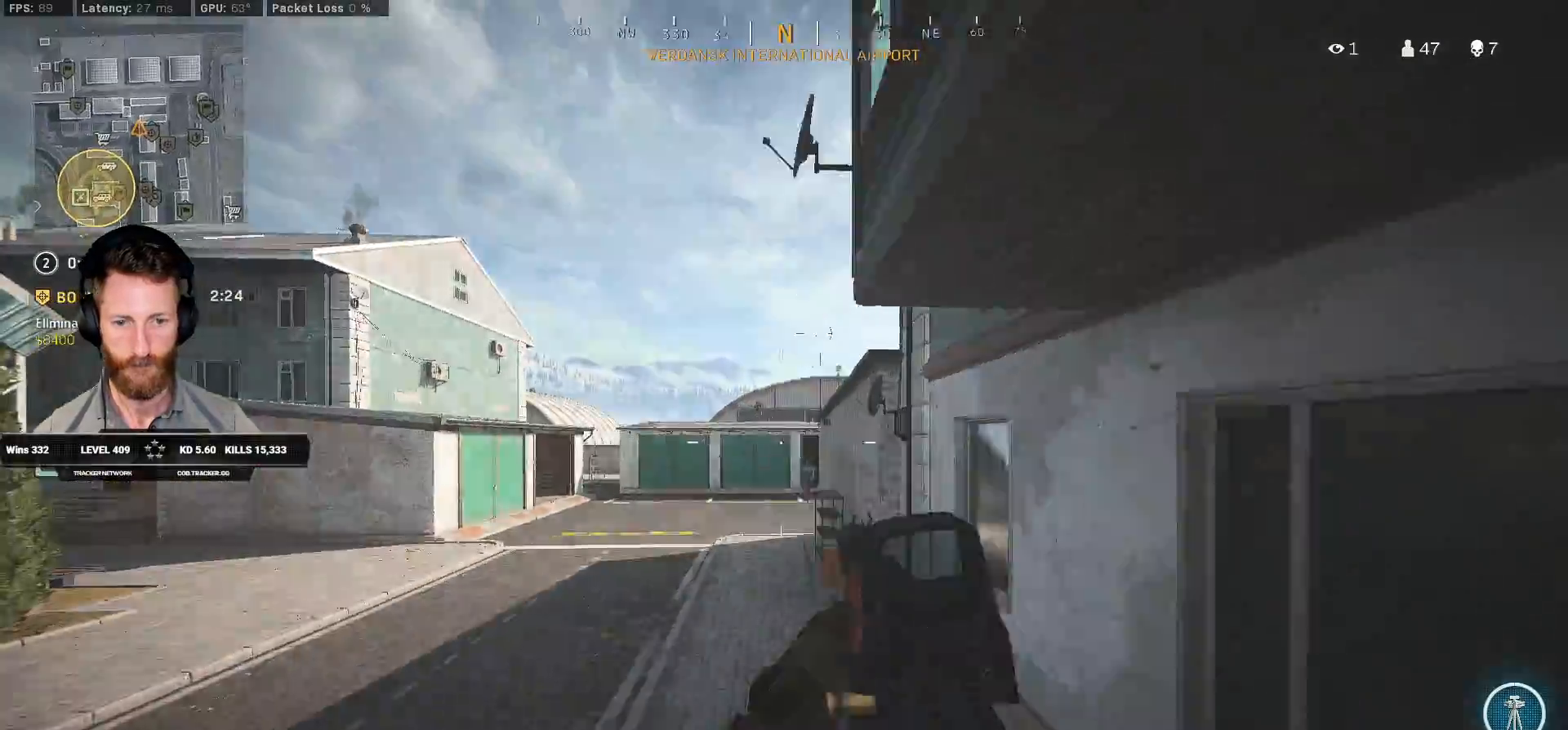
{"keys": ["a", "w"], "mouse": ["right"], "events": [[167, "mouse_right", "down"], [367, "a", "down"]]}
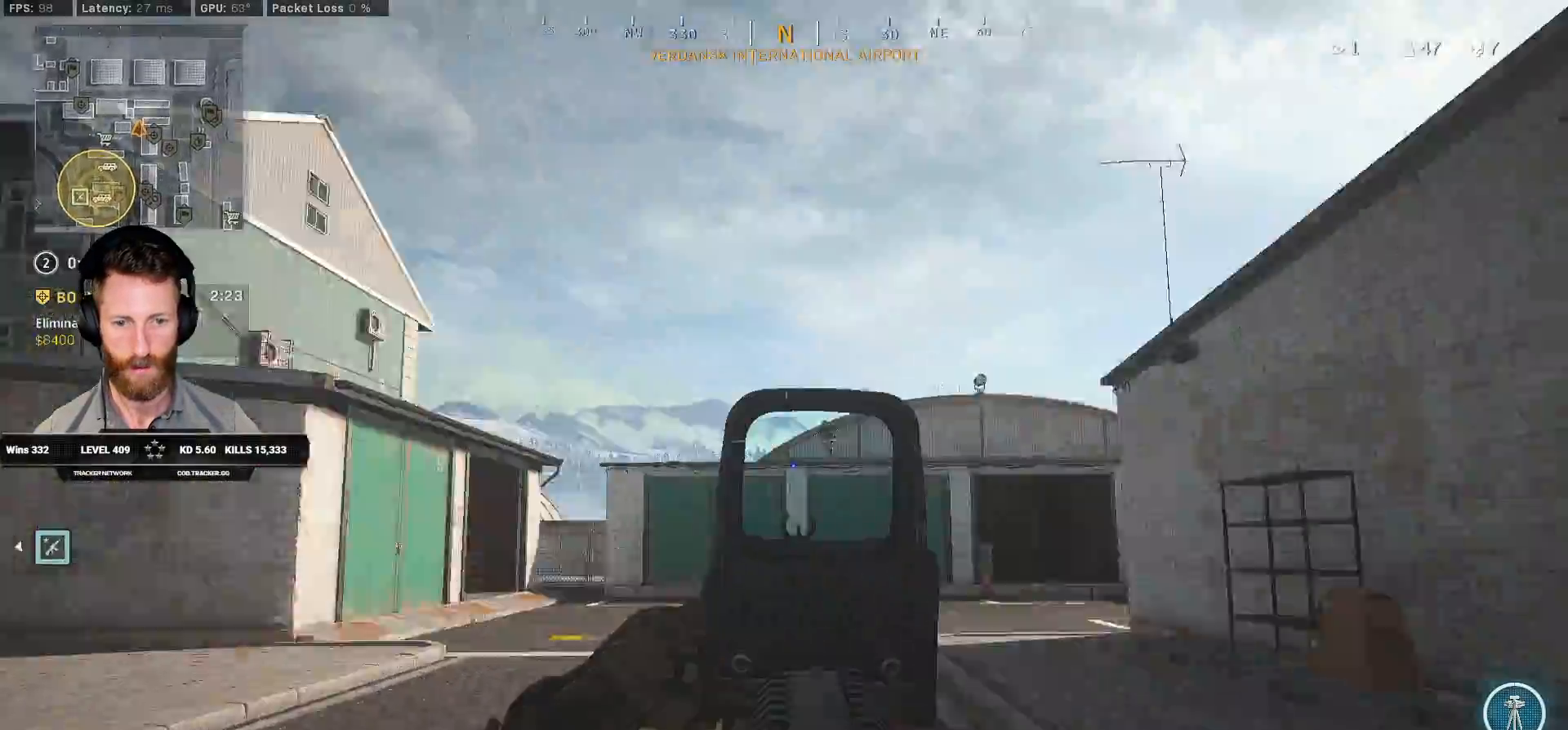
{"keys": ["a", "e", "shift", "w"], "mouse": [], "events": [[200, "a", "up"], [367, "a", "down"], [383, "mouse_right", "up"], [417, "e", "down"], [433, "shift", "down"]]}
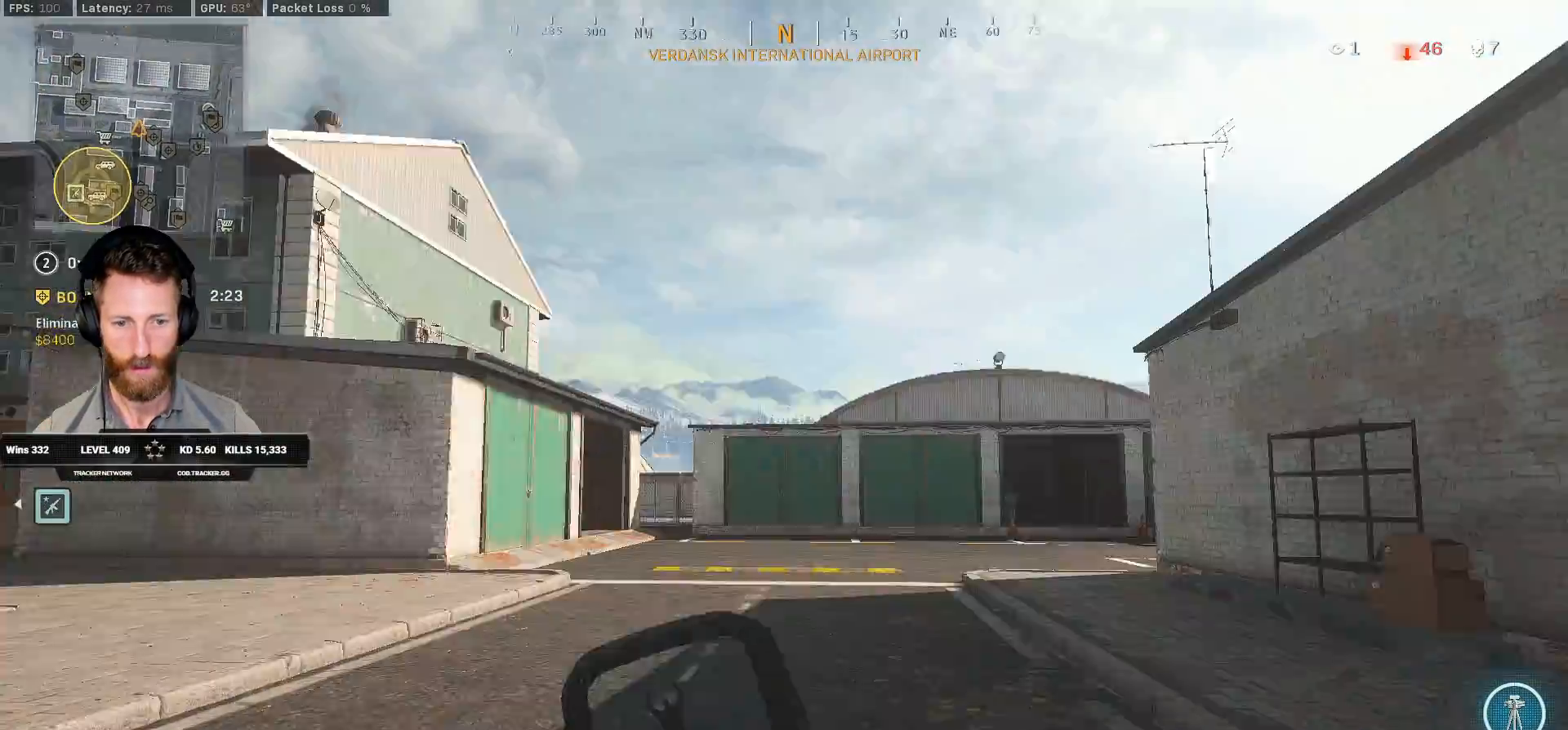
{"keys": ["e", "shift", "w"], "mouse": [], "events": [[33, "e", "up"], [500, "a", "up"], [500, "e", "down"]]}
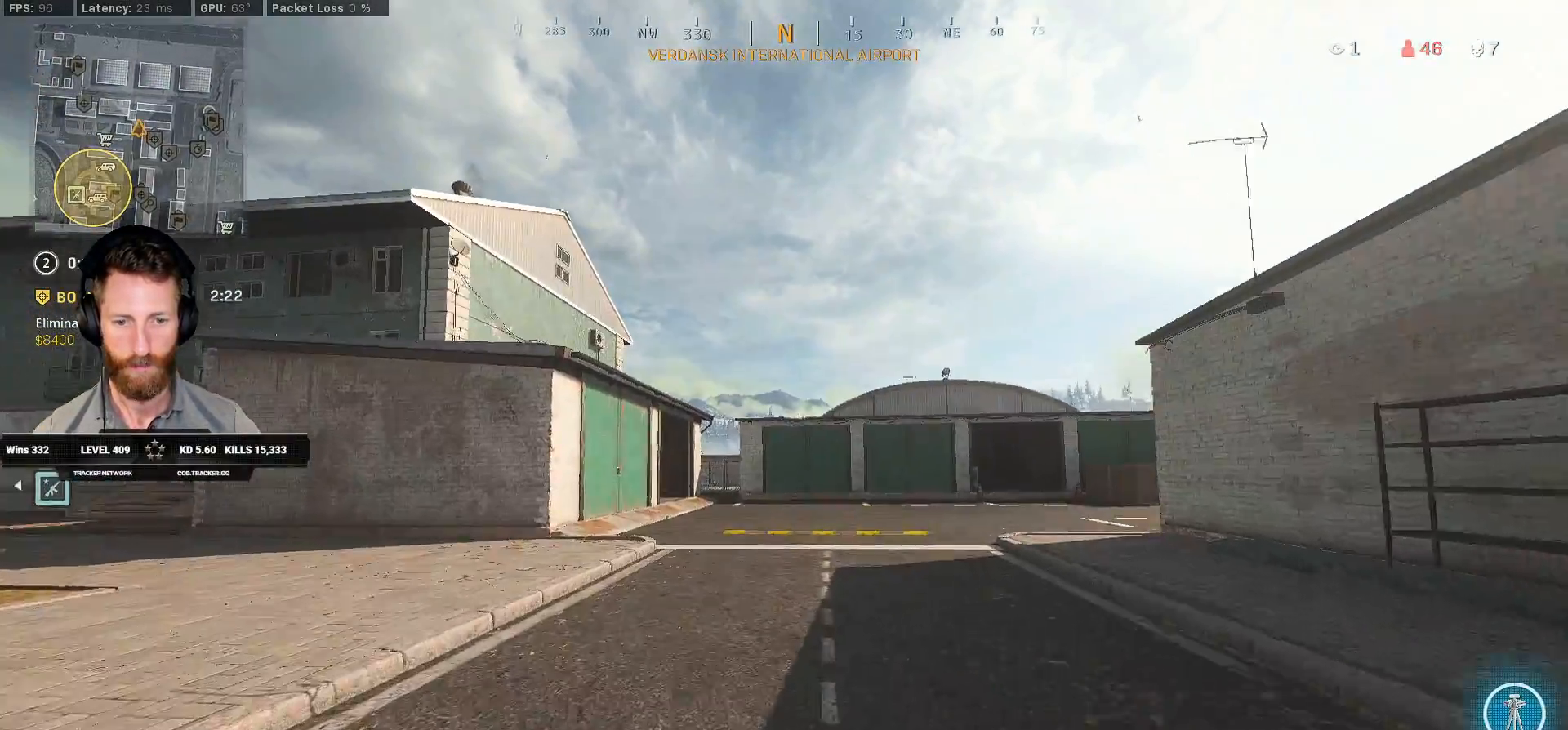
{"keys": ["a", "w"], "mouse": ["right"], "events": [[83, "e", "up"], [167, "a", "down"], [317, "mouse_right", "down"], [417, "shift", "up"]]}
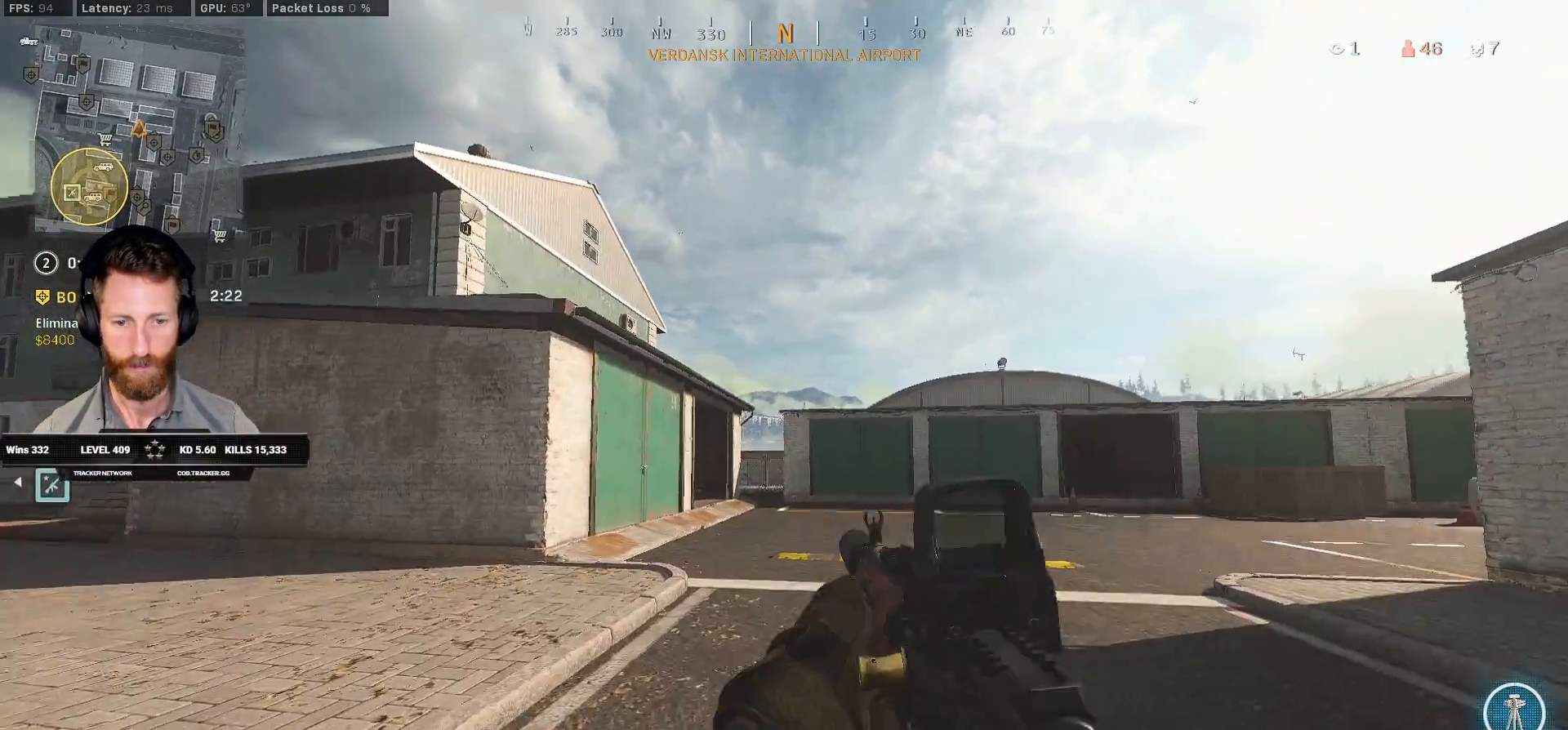
{"keys": ["a", "w"], "mouse": ["right"], "events": []}